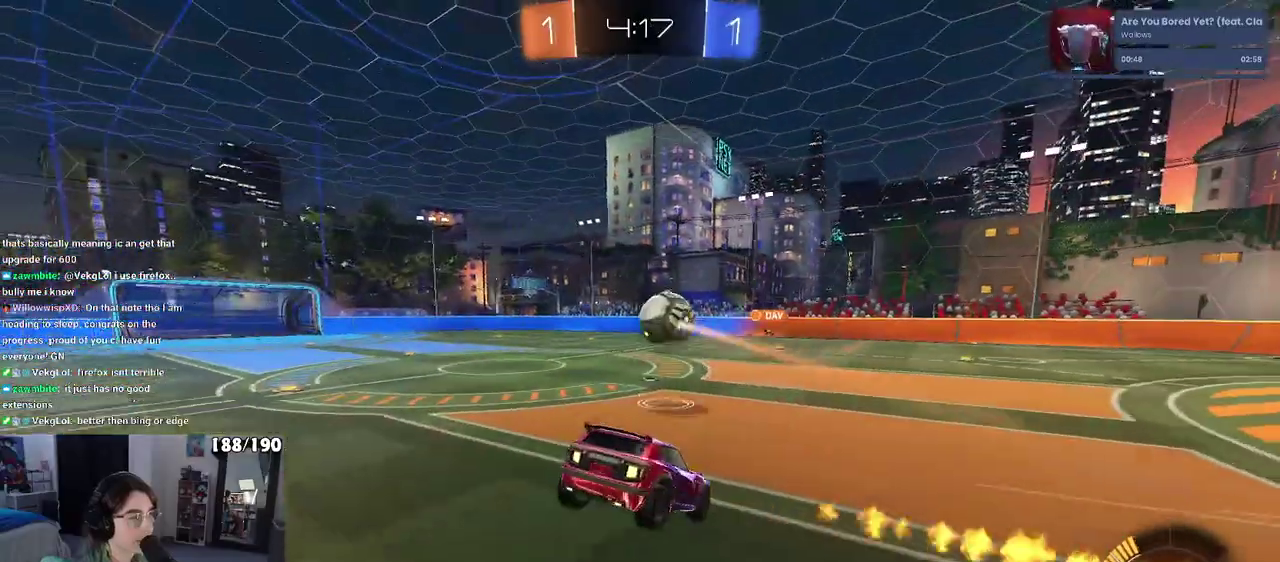
Gameplay with a controller (PlayStation layout); each line is a JSON object with the inputs held at the frame after it. "events" lists button and stick changes between this image and that frame as [ms after this image, input, new state], when the widget could be followed in between. Not read: L3 R3.
{"buttons": ["SQUARE", "R2"], "left_stick": "up-right", "right_stick": "center", "events": [[117, "left_stick", "down-left"], [317, "left_stick", "left"], [367, "left_stick", "center"], [433, "left_stick", "up-right"]]}
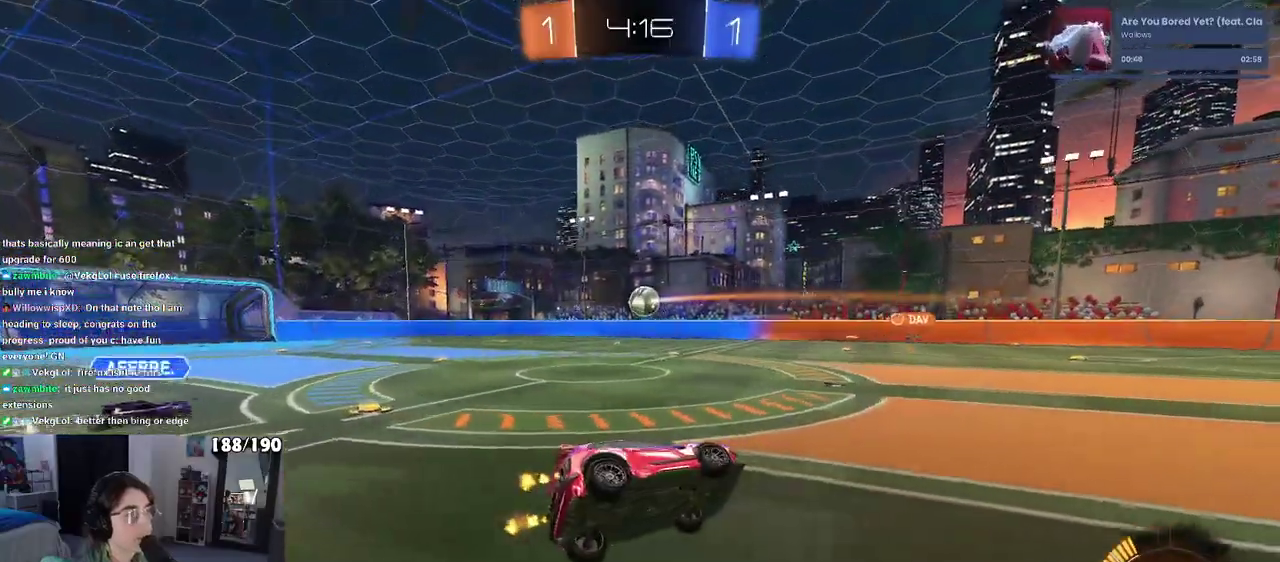
{"buttons": ["CROSS", "SQUARE", "R2"], "left_stick": "down-left", "right_stick": "center", "events": [[183, "left_stick", "center"], [400, "left_stick", "down-left"], [467, "CROSS", "down"]]}
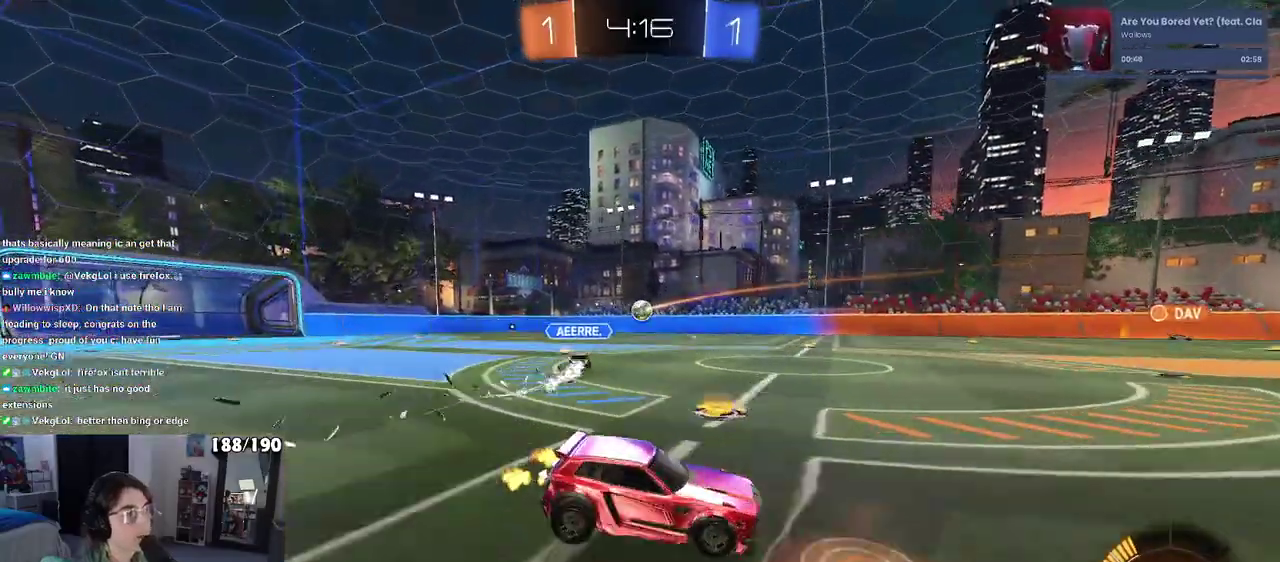
{"buttons": ["SQUARE", "L1", "R2"], "left_stick": "up", "right_stick": "center", "events": [[67, "CROSS", "up"], [67, "left_stick", "down"], [117, "CROSS", "down"], [150, "left_stick", "down-left"], [233, "CROSS", "up"], [283, "left_stick", "center"], [333, "left_stick", "up"], [383, "L1", "down"]]}
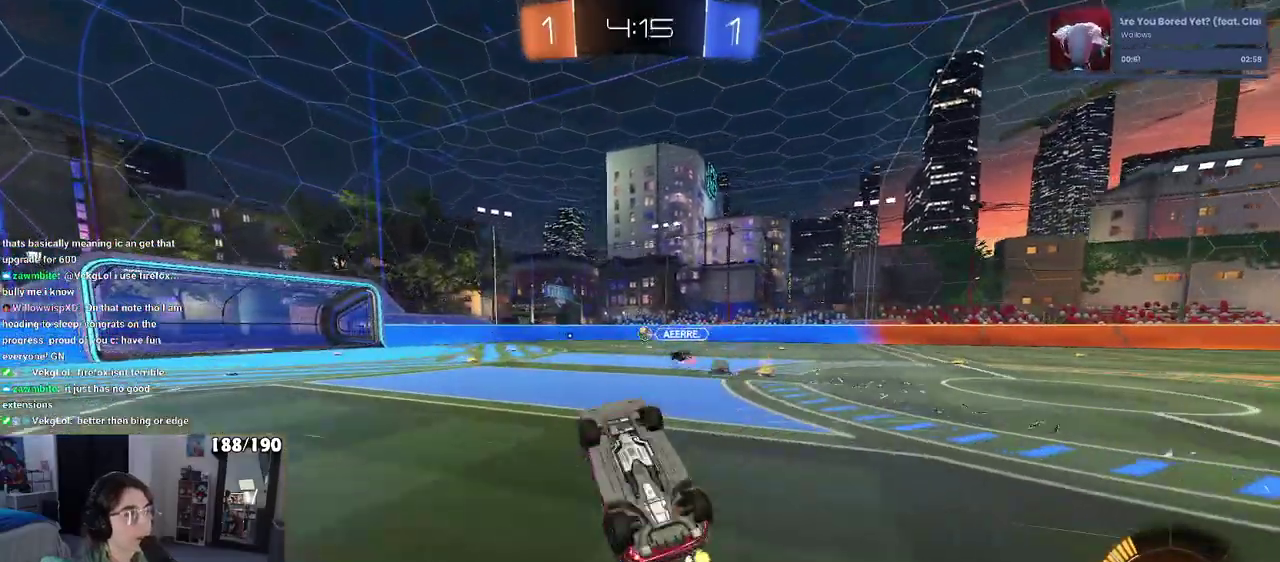
{"buttons": ["R2"], "left_stick": "up", "right_stick": "center", "events": [[283, "SQUARE", "up"], [333, "L1", "up"], [333, "left_stick", "up-left"], [500, "left_stick", "up"]]}
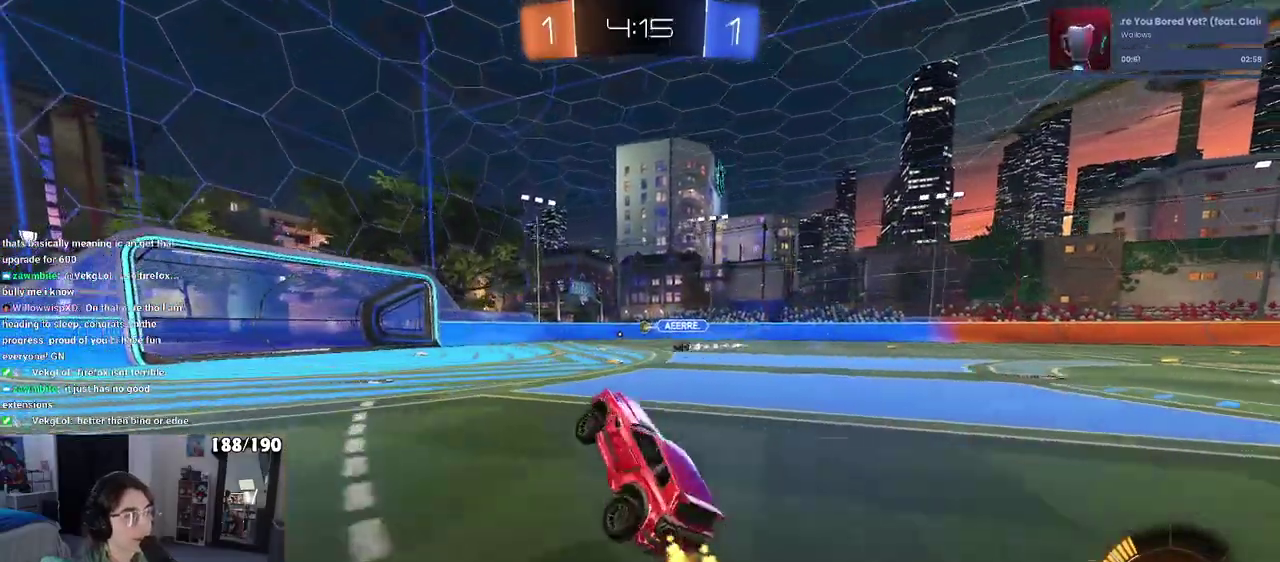
{"buttons": ["R1", "R2"], "left_stick": "left", "right_stick": "center", "events": [[100, "left_stick", "center"], [200, "left_stick", "left"], [500, "R1", "down"]]}
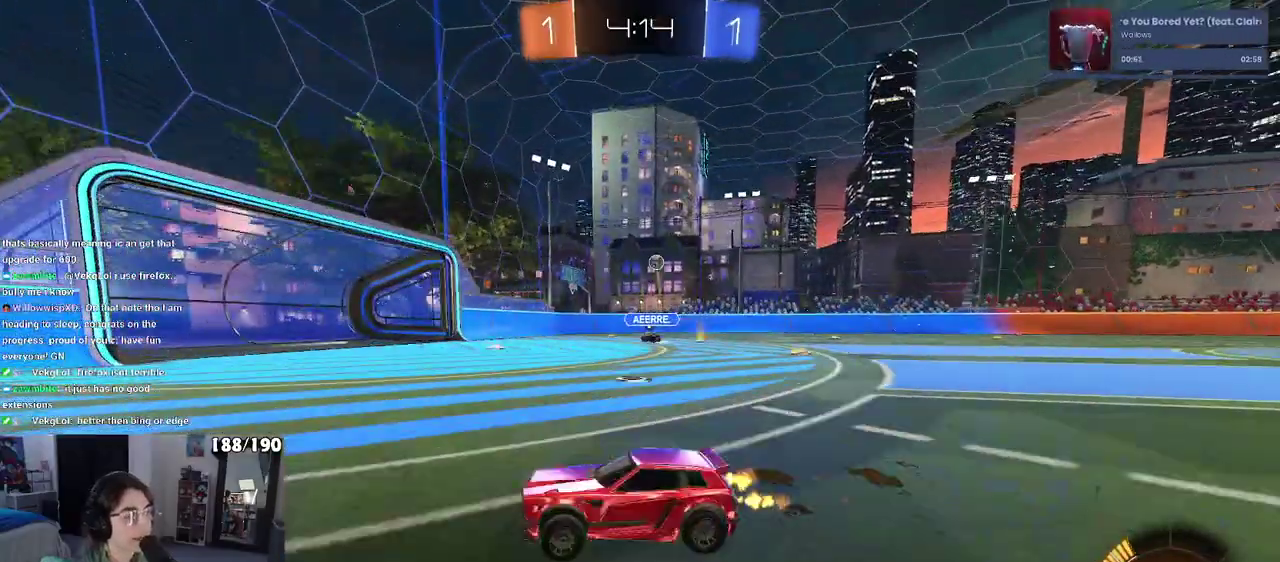
{"buttons": ["SQUARE", "R2"], "left_stick": "left", "right_stick": "center", "events": [[50, "left_stick", "center"], [267, "R1", "up"], [267, "left_stick", "left"], [400, "SQUARE", "down"]]}
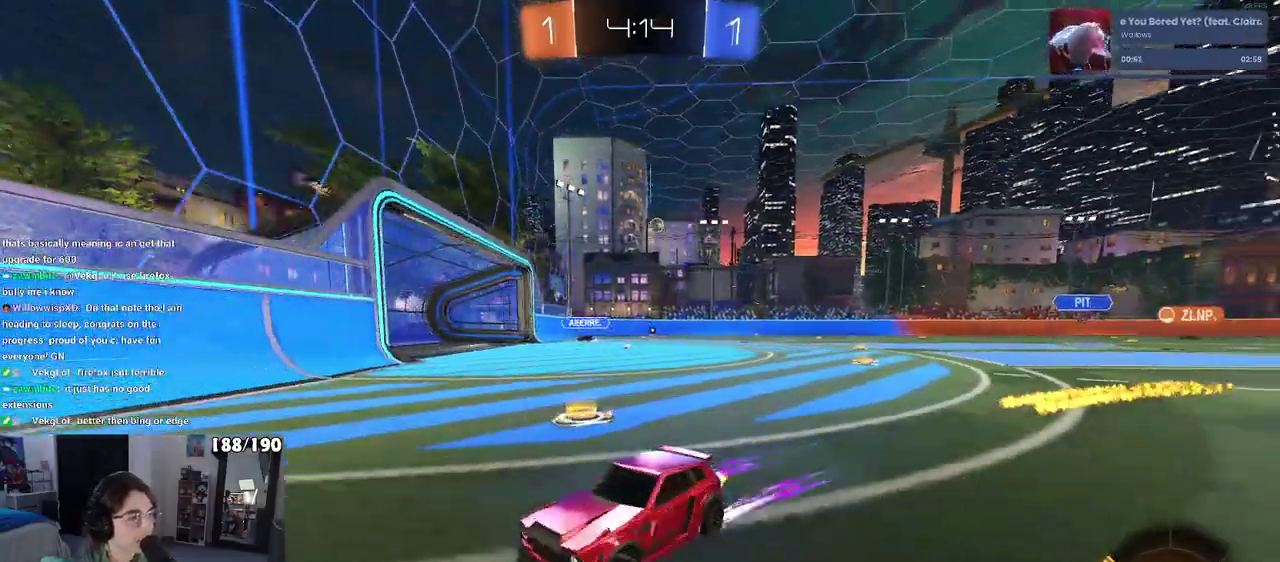
{"buttons": ["R1", "R2"], "left_stick": "left", "right_stick": "center", "events": [[50, "SQUARE", "up"], [417, "R1", "down"]]}
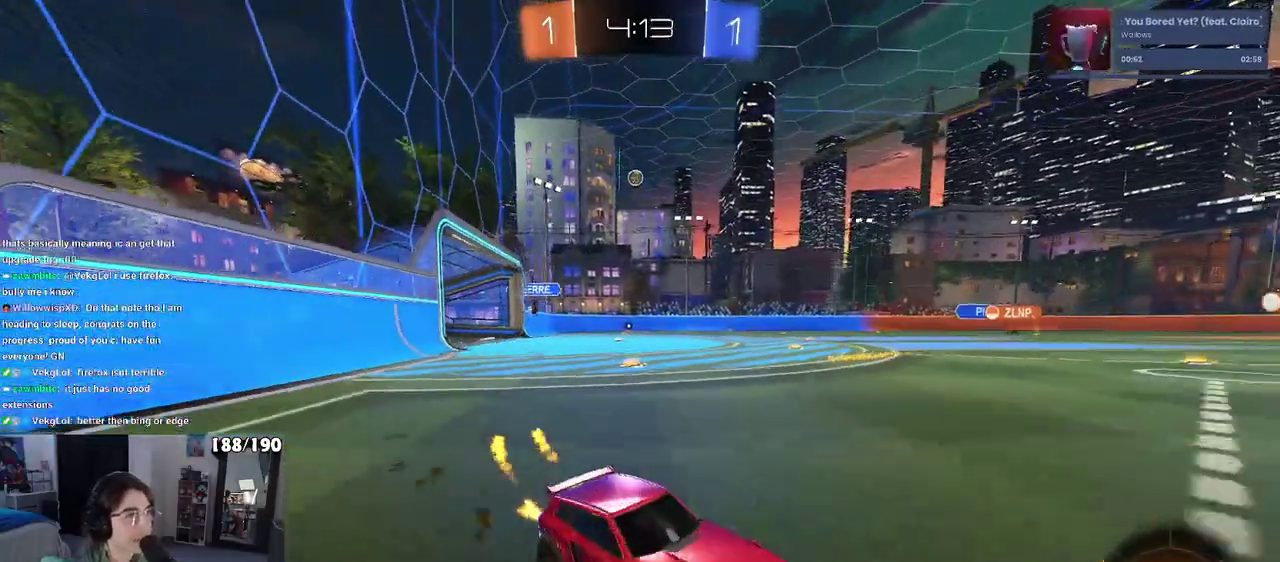
{"buttons": ["R1", "R2"], "left_stick": "center", "right_stick": "center", "events": [[283, "left_stick", "center"]]}
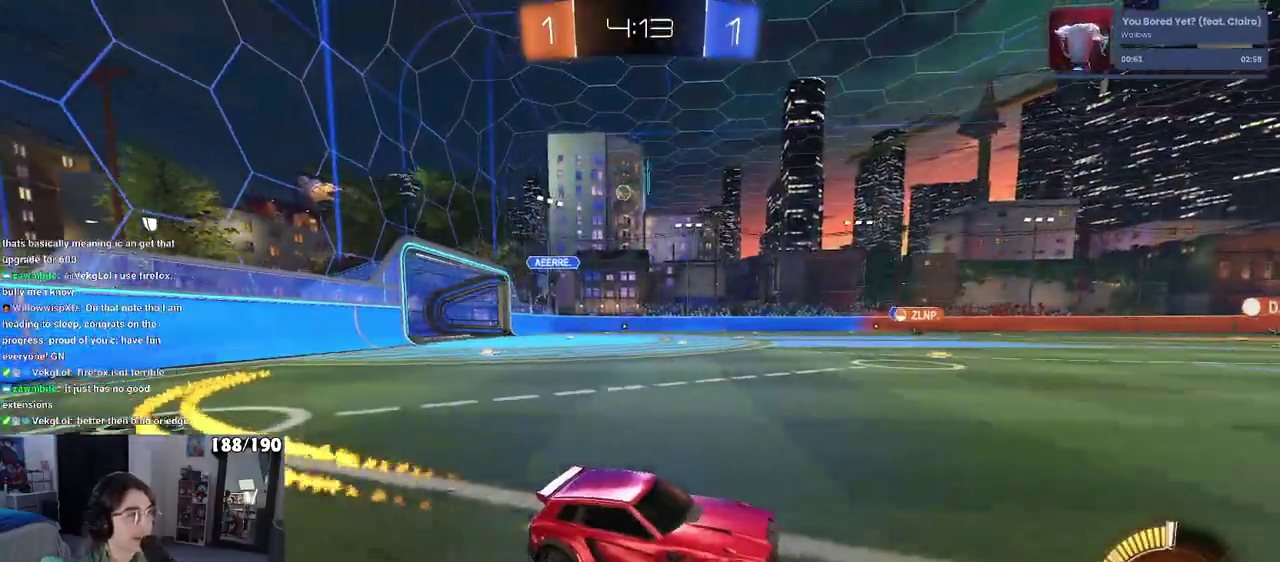
{"buttons": ["R2"], "left_stick": "left", "right_stick": "center", "events": [[200, "R1", "up"], [433, "left_stick", "left"]]}
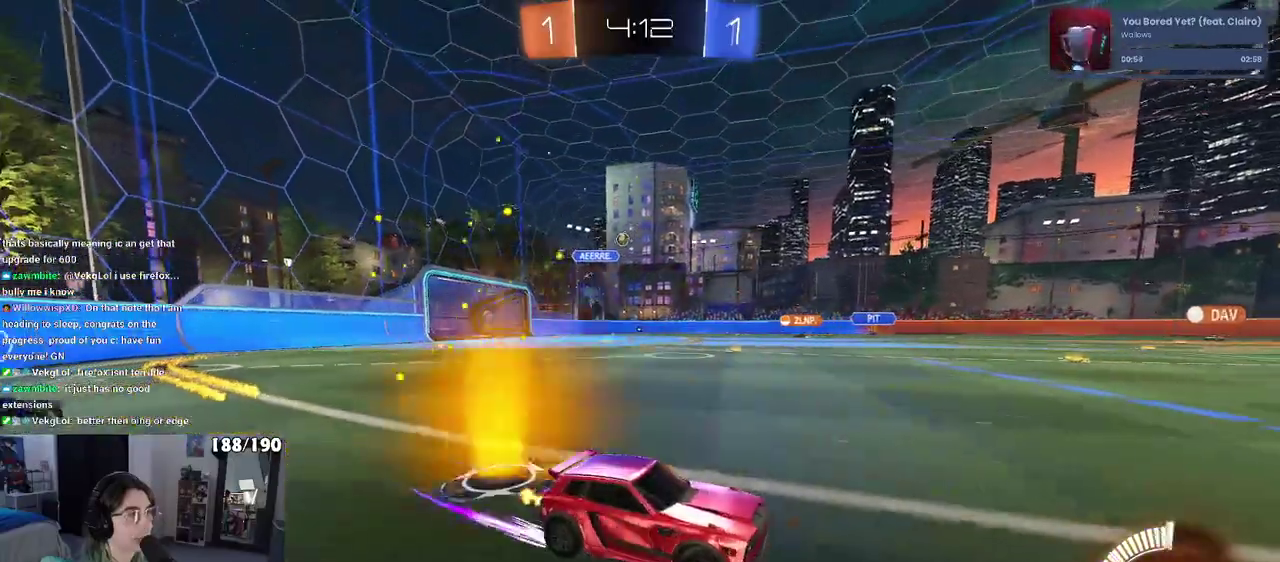
{"buttons": ["R2"], "left_stick": "center", "right_stick": "center", "events": [[100, "left_stick", "center"]]}
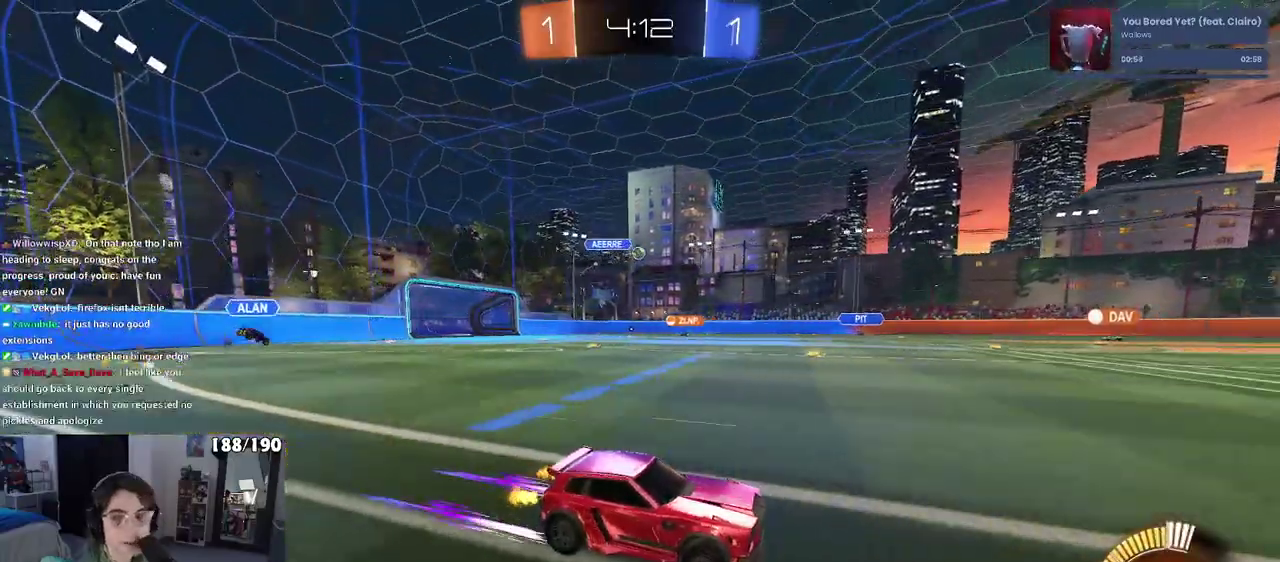
{"buttons": ["SQUARE", "R2"], "left_stick": "down", "right_stick": "center", "events": [[100, "CROSS", "down"], [150, "left_stick", "up-left"], [183, "CROSS", "up"], [267, "CROSS", "down"], [317, "SQUARE", "down"], [350, "CROSS", "up"], [367, "left_stick", "down"]]}
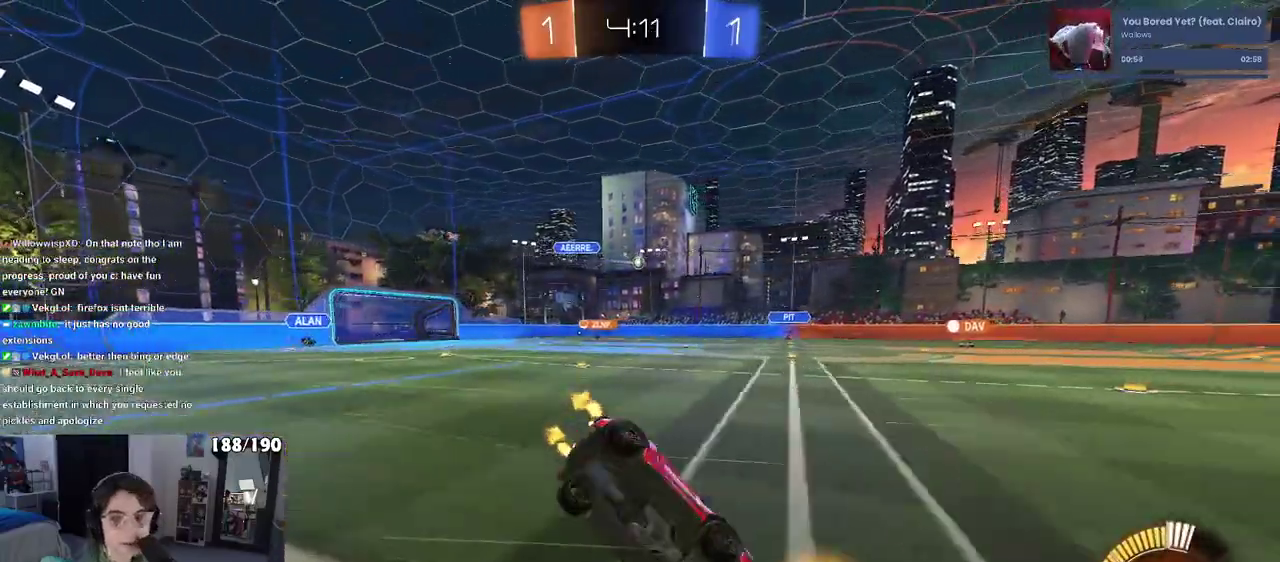
{"buttons": ["SQUARE", "R2"], "left_stick": "left", "right_stick": "center", "events": [[50, "left_stick", "down-left"], [383, "left_stick", "left"]]}
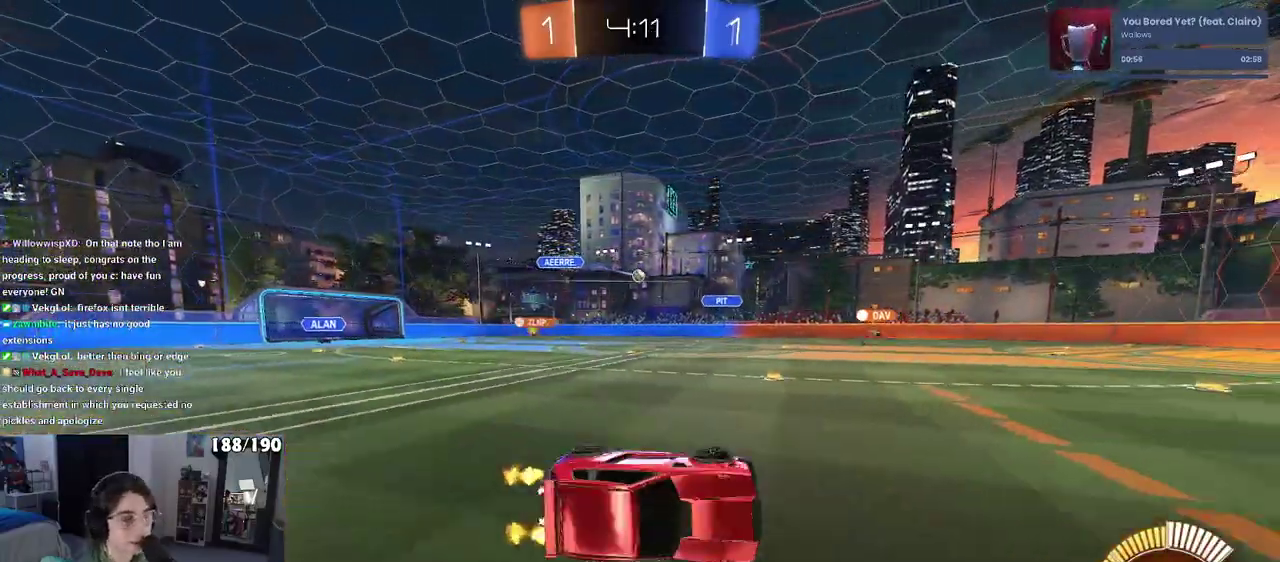
{"buttons": ["R2"], "left_stick": "center", "right_stick": "center", "events": [[17, "left_stick", "down-left"], [100, "SQUARE", "up"], [183, "left_stick", "center"]]}
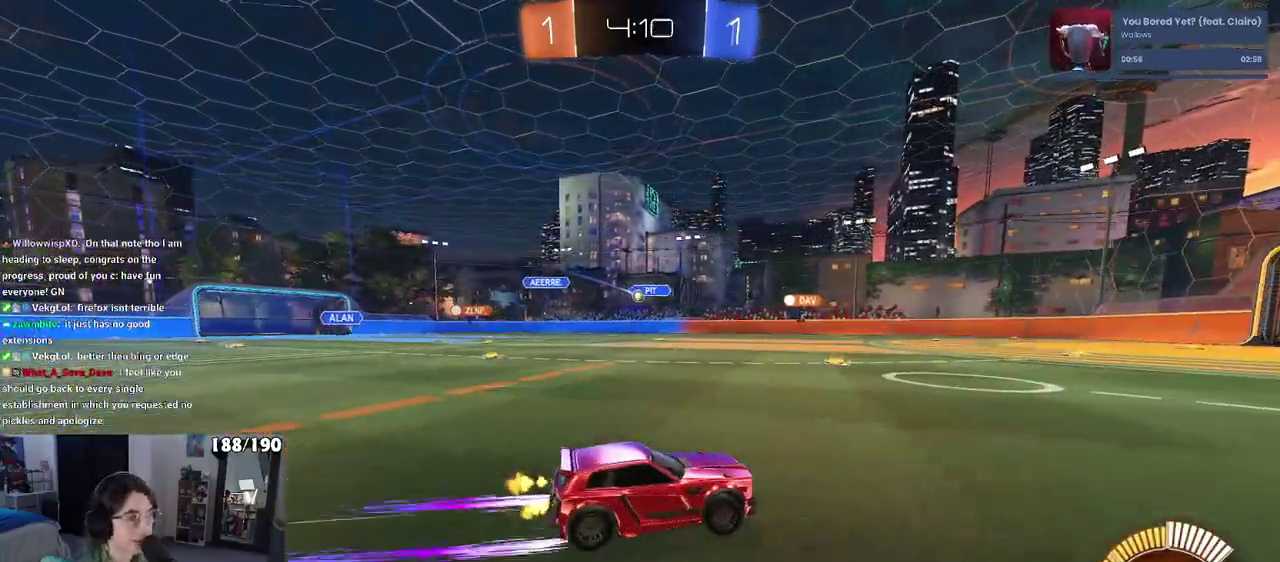
{"buttons": ["R2"], "left_stick": "left", "right_stick": "center", "events": [[400, "left_stick", "left"]]}
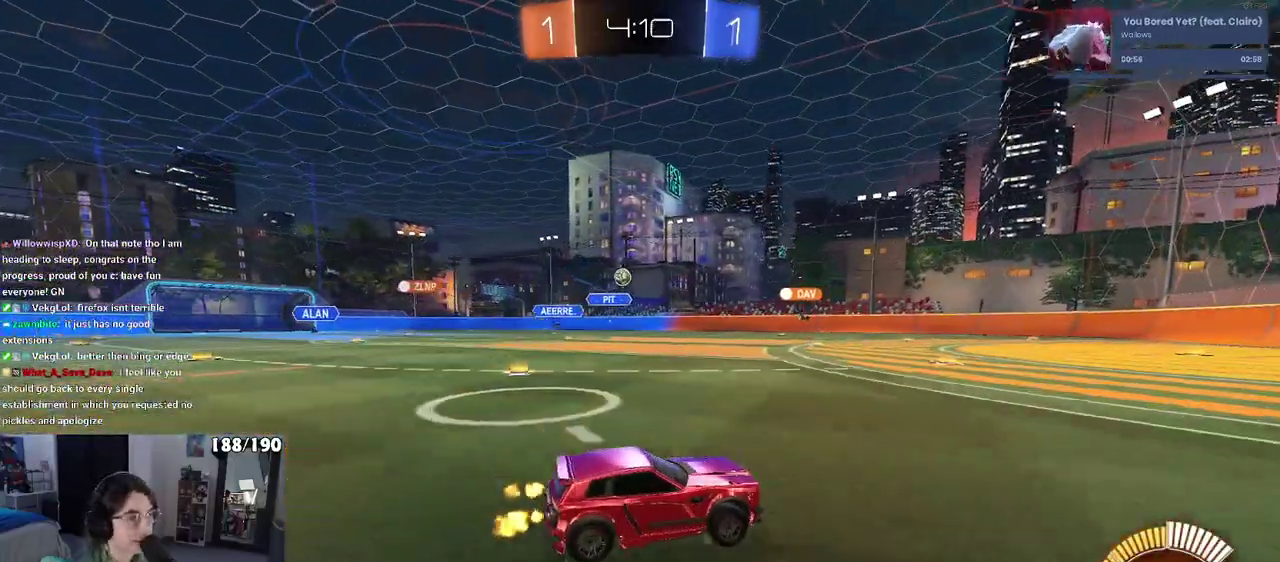
{"buttons": ["R2"], "left_stick": "center", "right_stick": "center", "events": [[33, "SQUARE", "down"], [233, "SQUARE", "up"], [400, "left_stick", "center"]]}
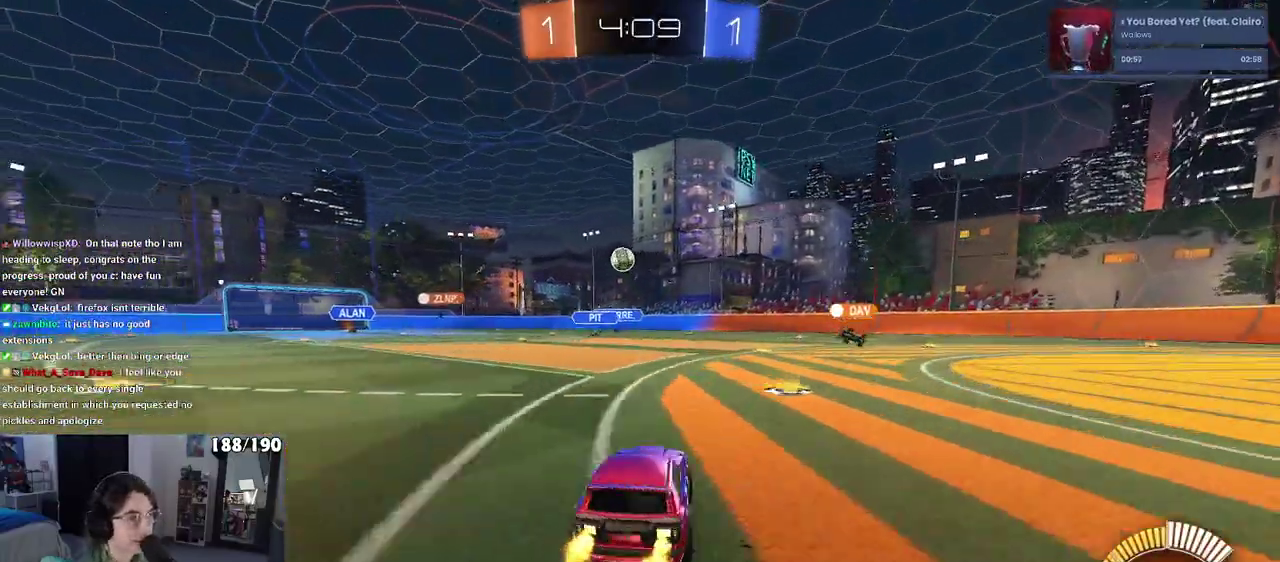
{"buttons": ["R2"], "left_stick": "down-right", "right_stick": "center", "events": [[467, "left_stick", "down-right"]]}
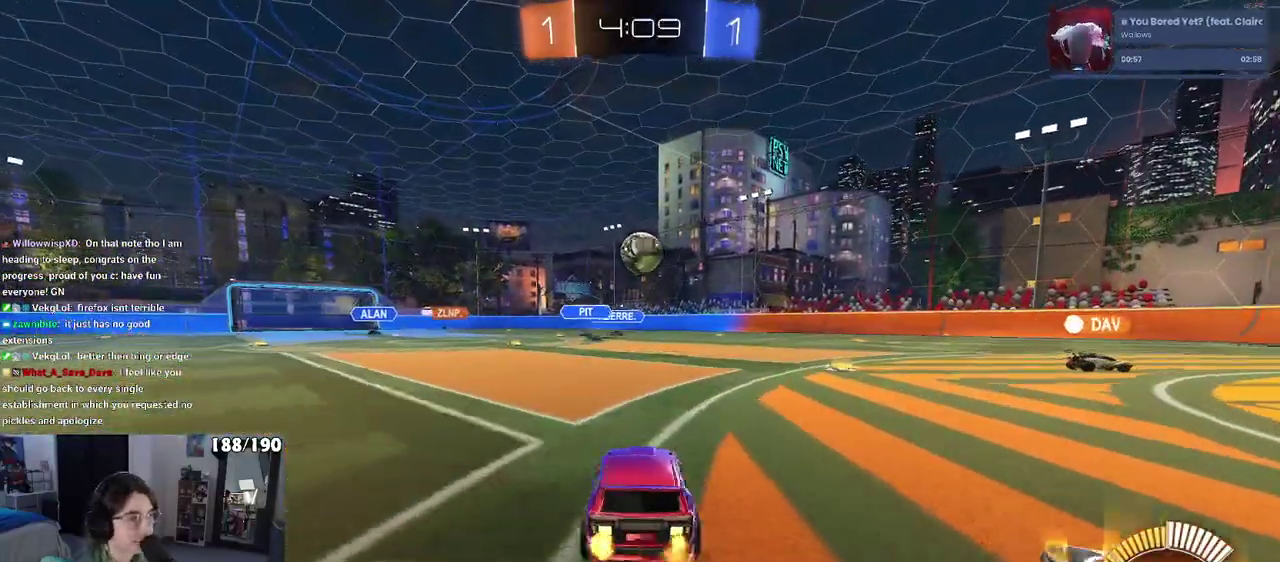
{"buttons": ["R2"], "left_stick": "left", "right_stick": "center", "events": [[67, "left_stick", "right"], [100, "L2", "down"], [150, "left_stick", "center"], [267, "left_stick", "left"], [300, "L2", "up"]]}
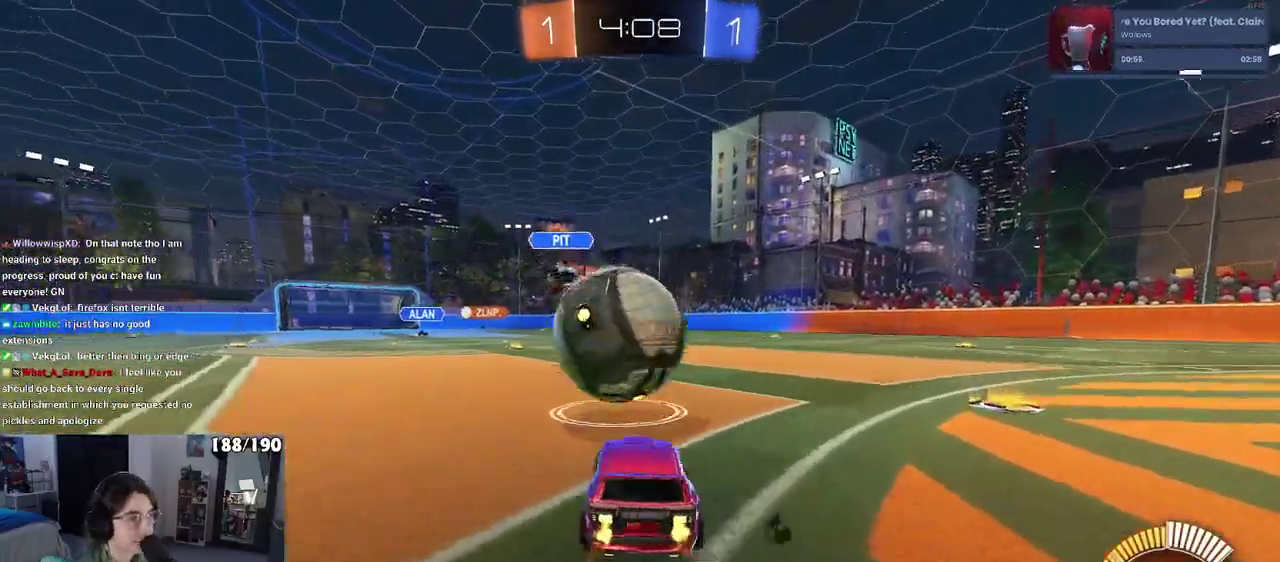
{"buttons": ["R2"], "left_stick": "left", "right_stick": "center", "events": [[383, "left_stick", "center"], [467, "left_stick", "left"]]}
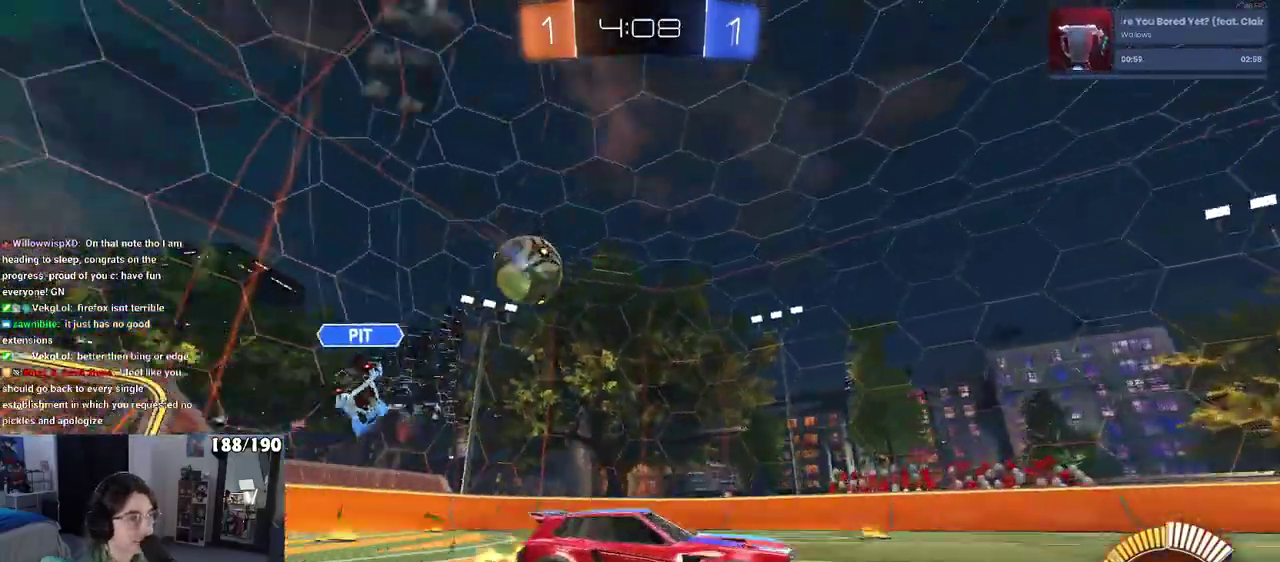
{"buttons": ["SQUARE", "R2"], "left_stick": "left", "right_stick": "center", "events": [[17, "SQUARE", "down"], [183, "SQUARE", "up"], [450, "SQUARE", "down"]]}
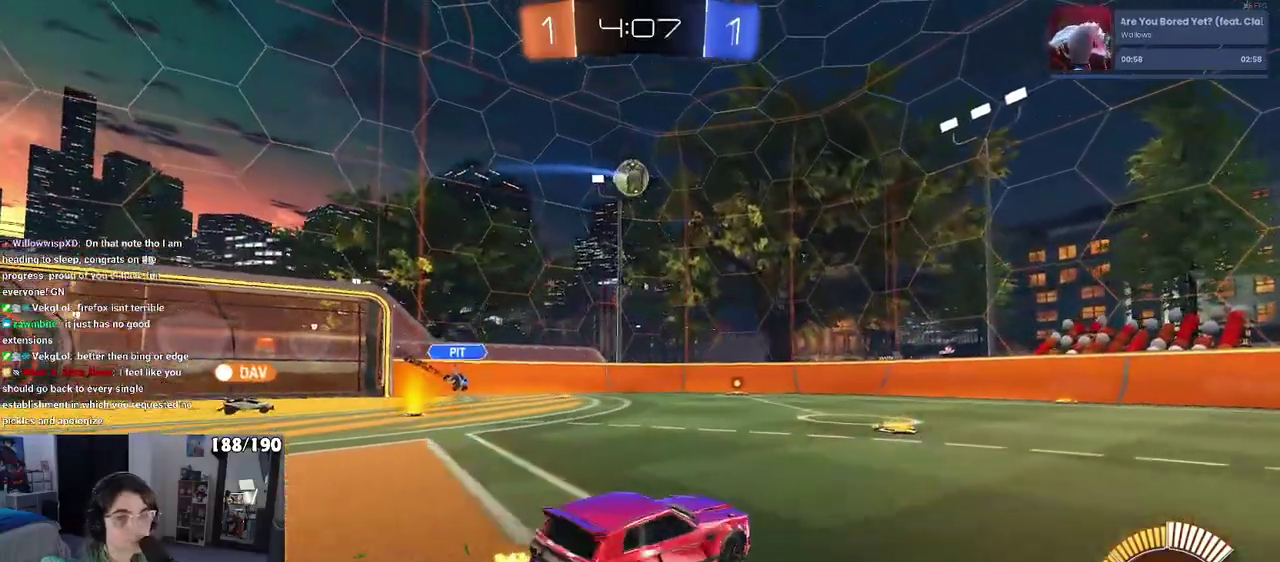
{"buttons": ["R2"], "left_stick": "left", "right_stick": "center", "events": [[100, "SQUARE", "up"]]}
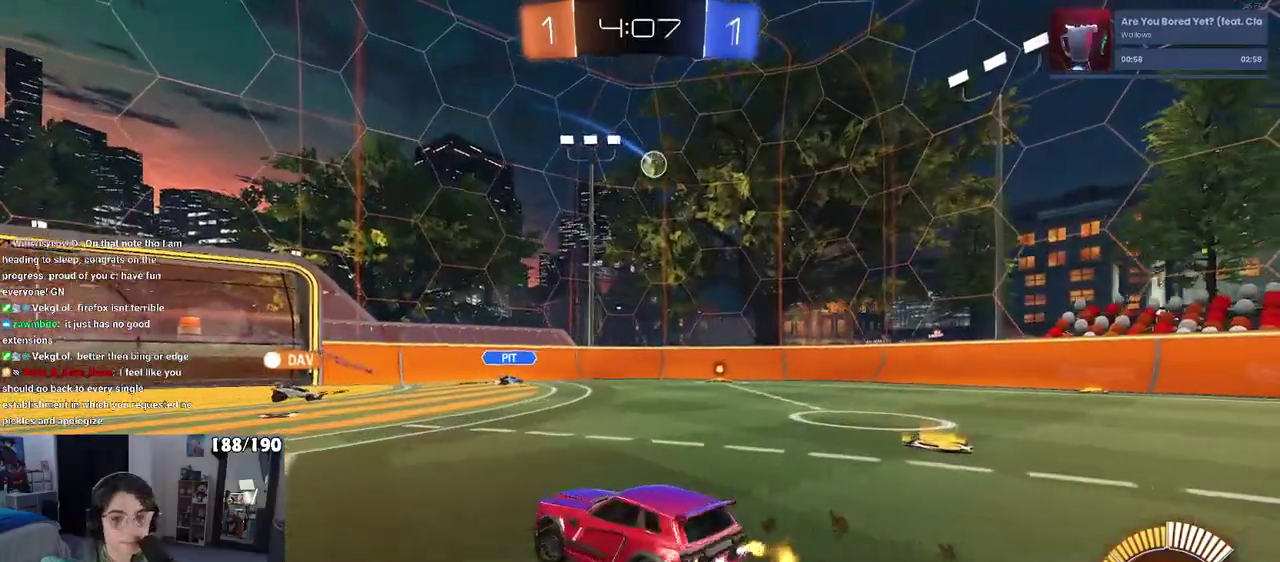
{"buttons": ["SQUARE", "R2"], "left_stick": "down-left", "right_stick": "center", "events": [[167, "left_stick", "center"], [200, "CROSS", "down"], [233, "left_stick", "up"], [300, "CROSS", "up"], [333, "left_stick", "up-left"], [367, "CROSS", "down"], [433, "SQUARE", "down"], [433, "left_stick", "down-left"], [467, "CROSS", "up"]]}
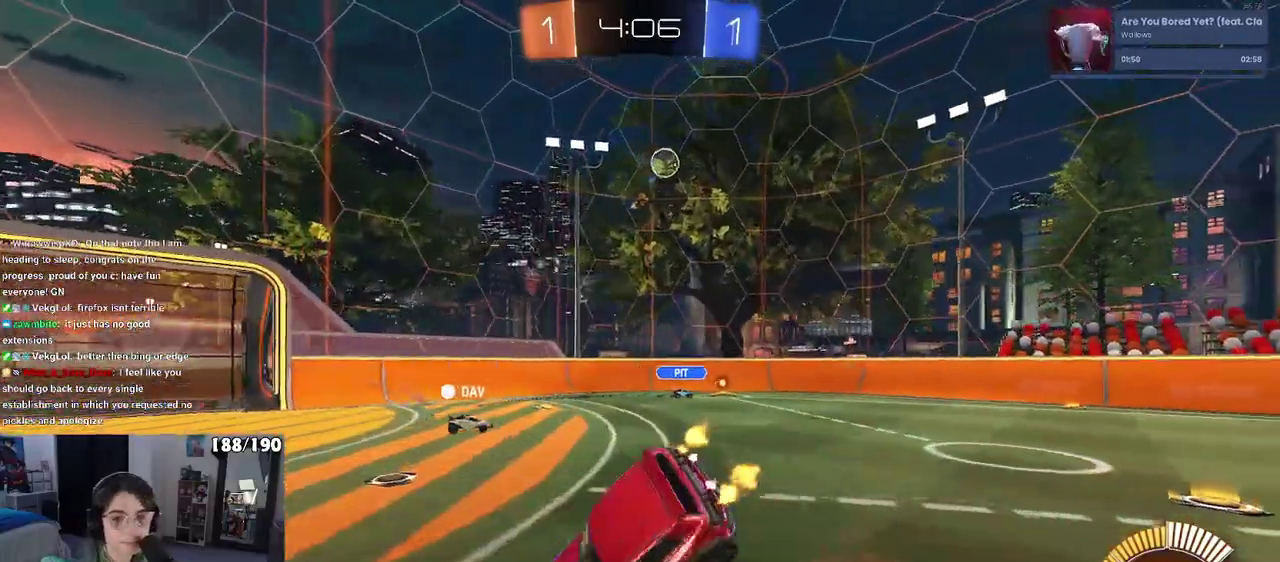
{"buttons": ["SQUARE", "R2"], "left_stick": "left", "right_stick": "center", "events": [[433, "left_stick", "left"]]}
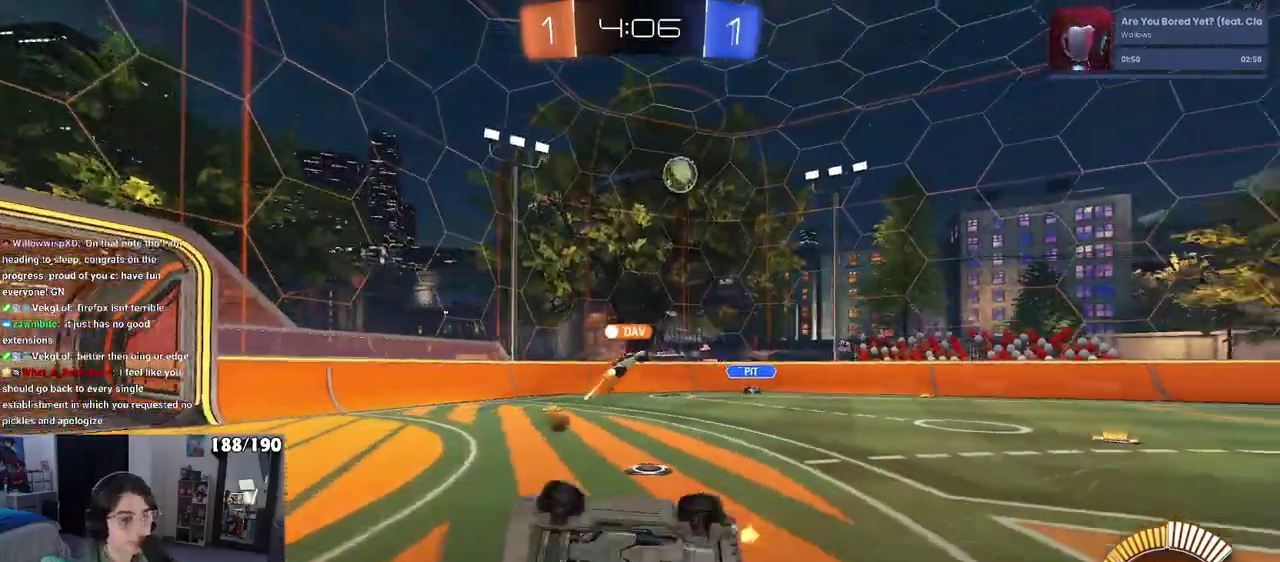
{"buttons": ["R2"], "left_stick": "right", "right_stick": "center", "events": [[150, "left_stick", "down-left"], [200, "SQUARE", "up"], [233, "left_stick", "down-right"], [500, "left_stick", "right"]]}
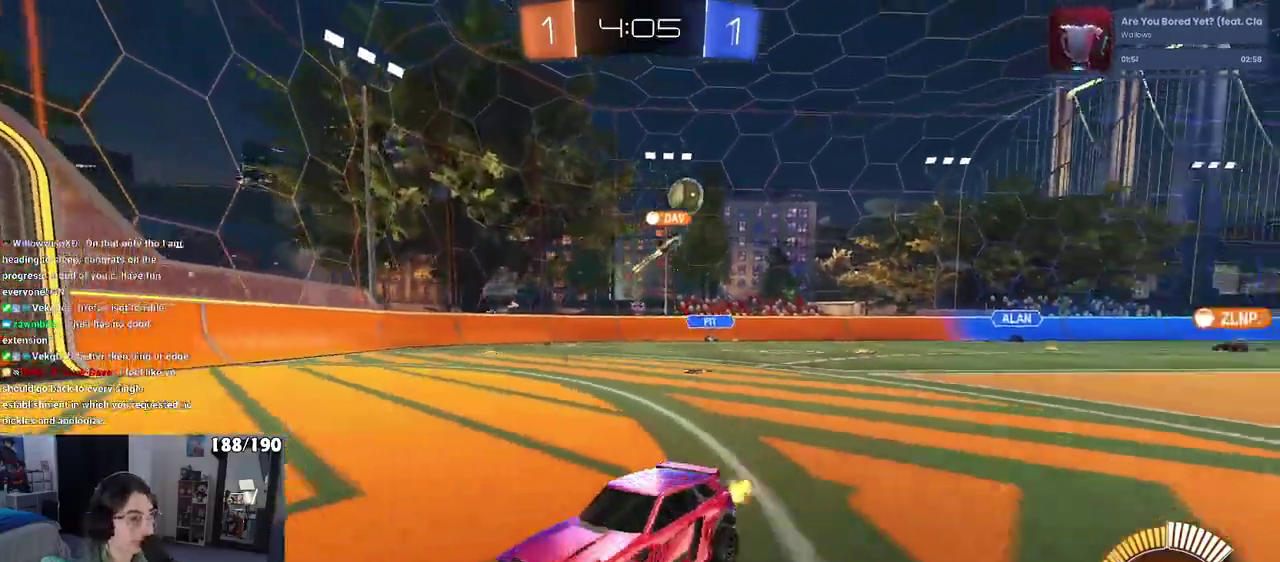
{"buttons": ["R2"], "left_stick": "right", "right_stick": "center", "events": []}
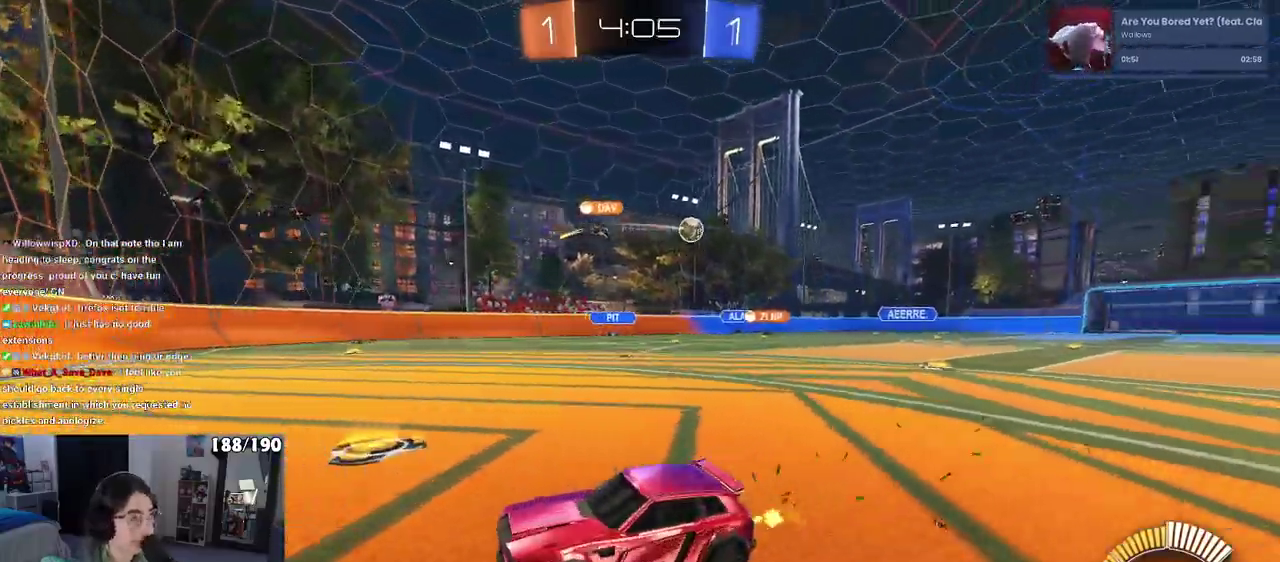
{"buttons": ["R2"], "left_stick": "right", "right_stick": "center", "events": []}
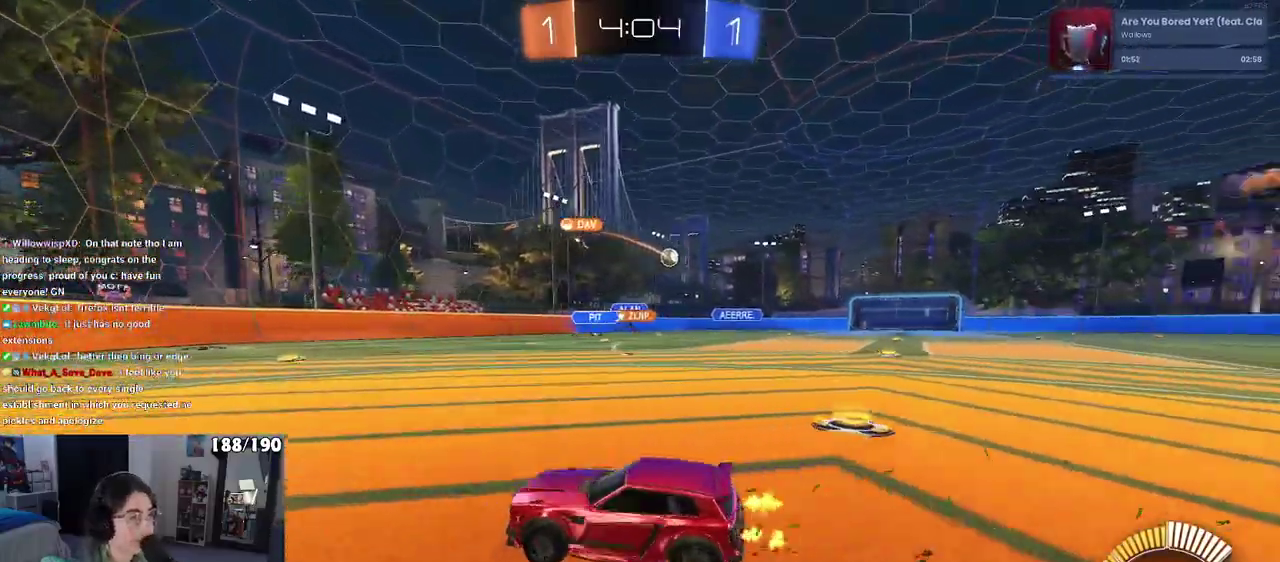
{"buttons": ["R2"], "left_stick": "left", "right_stick": "center", "events": [[350, "left_stick", "center"], [450, "left_stick", "left"]]}
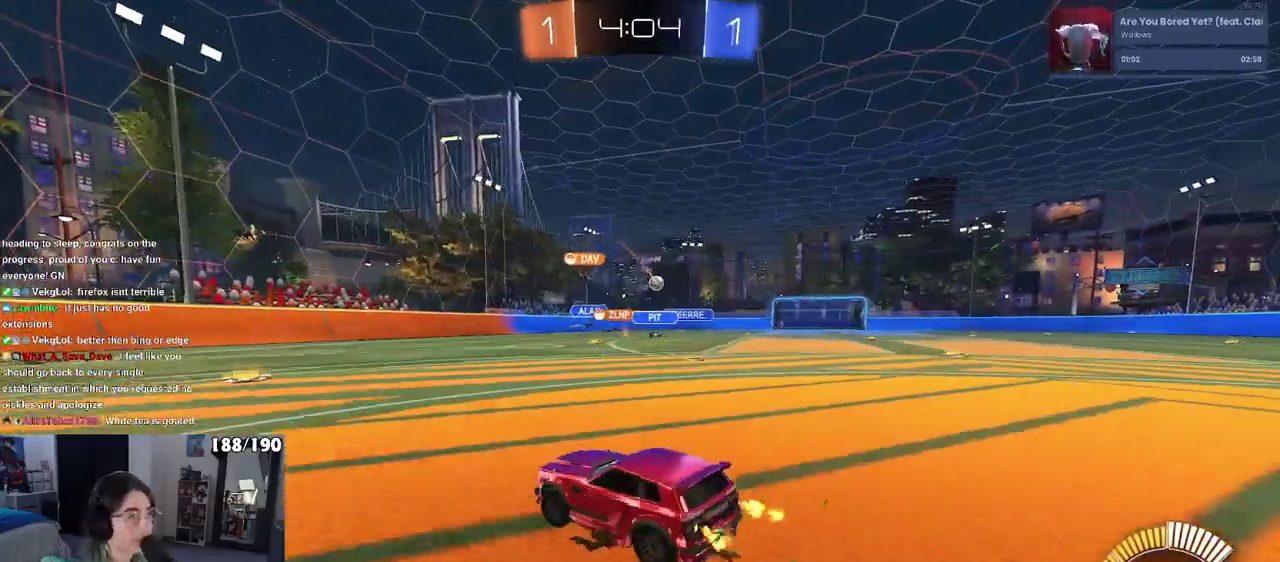
{"buttons": ["R2"], "left_stick": "right", "right_stick": "center", "events": [[200, "left_stick", "center"], [367, "left_stick", "right"]]}
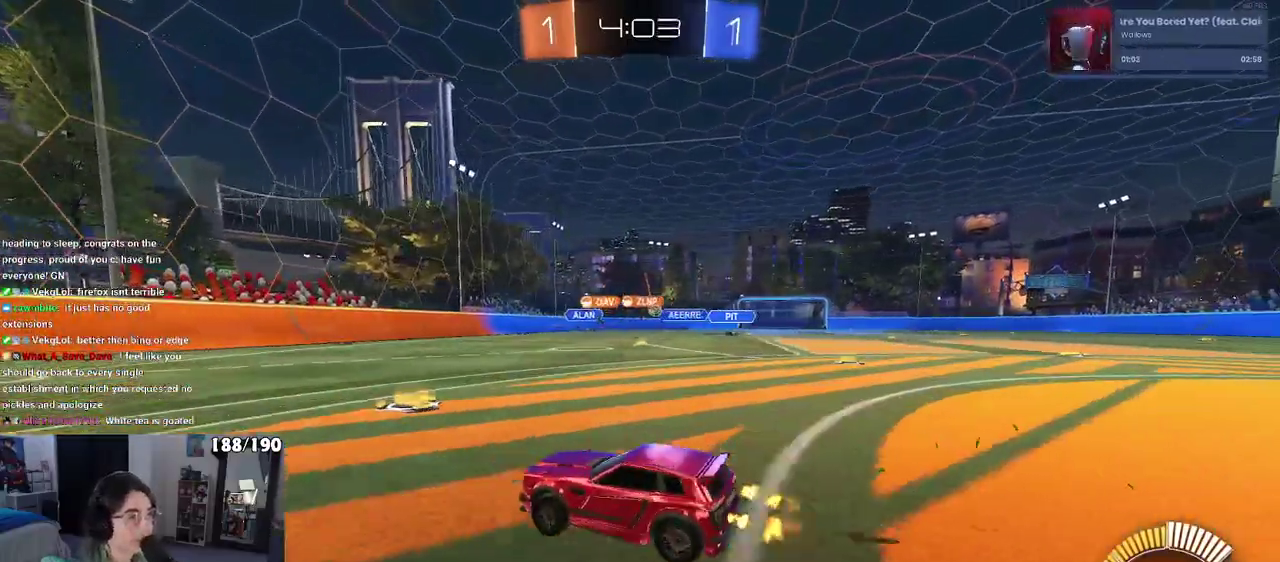
{"buttons": ["R1", "R2"], "left_stick": "right", "right_stick": "center", "events": [[100, "SQUARE", "down"], [233, "SQUARE", "up"], [283, "R1", "down"]]}
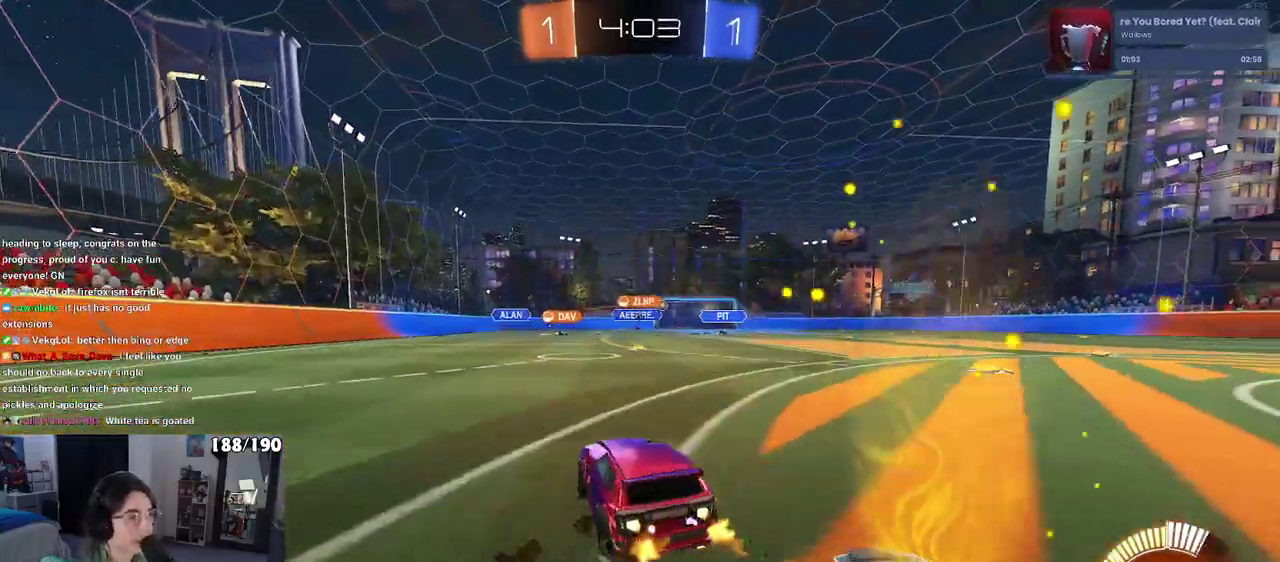
{"buttons": ["R1", "R2"], "left_stick": "center", "right_stick": "center", "events": [[17, "left_stick", "center"]]}
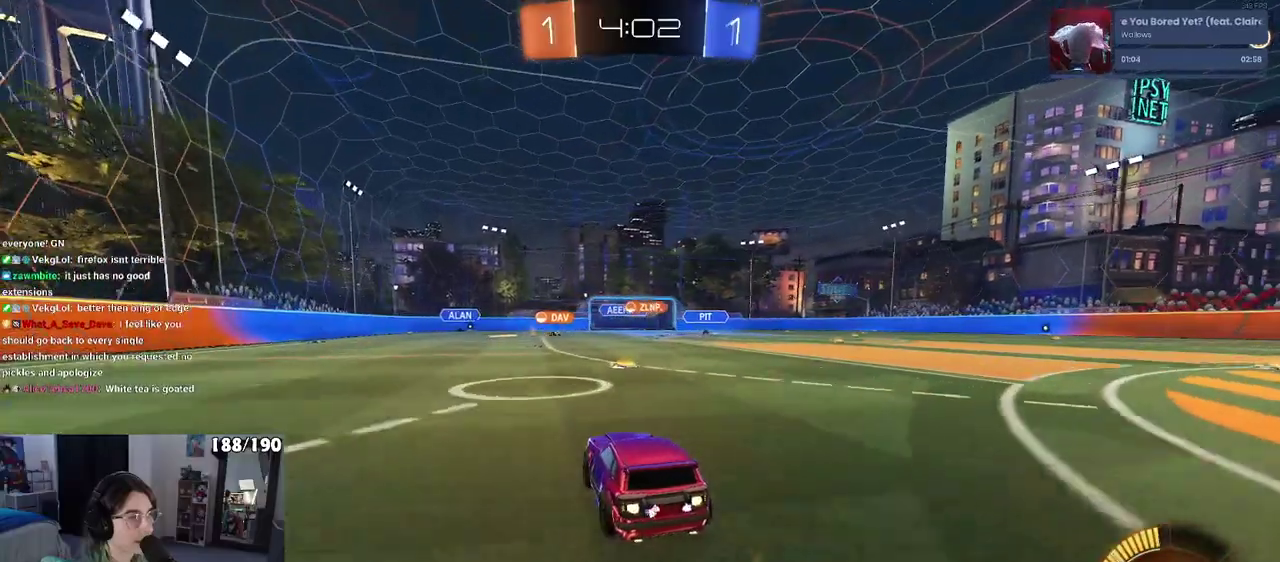
{"buttons": ["R2"], "left_stick": "center", "right_stick": "center", "events": [[83, "left_stick", "right"], [183, "R1", "up"], [217, "left_stick", "center"]]}
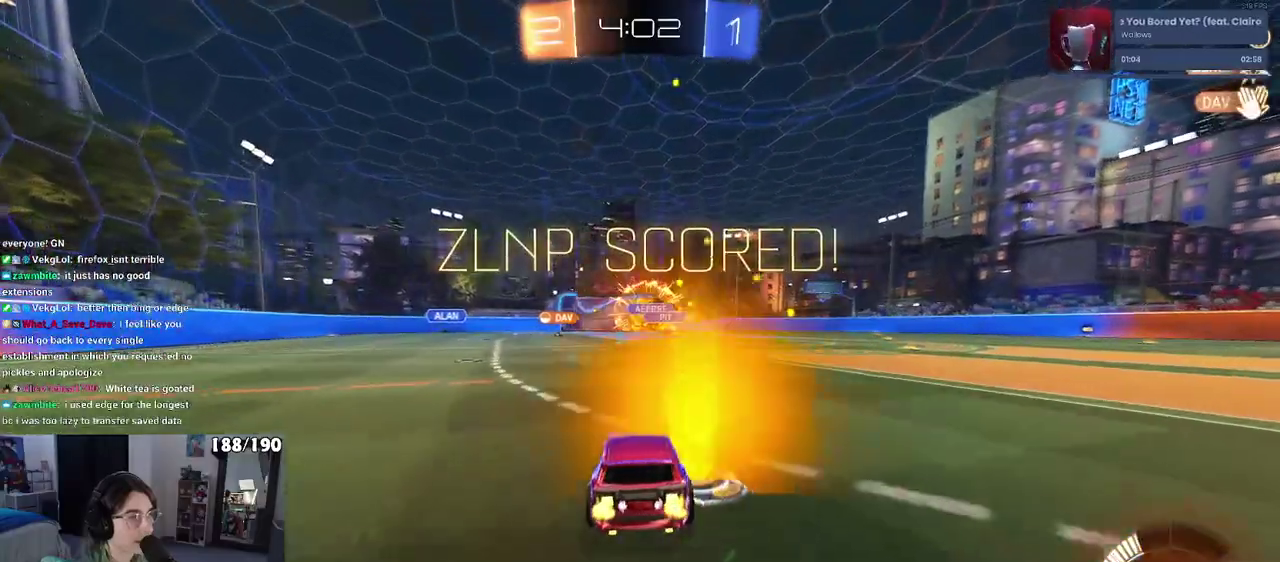
{"buttons": [], "left_stick": "center", "right_stick": "center", "events": [[133, "R2", "up"]]}